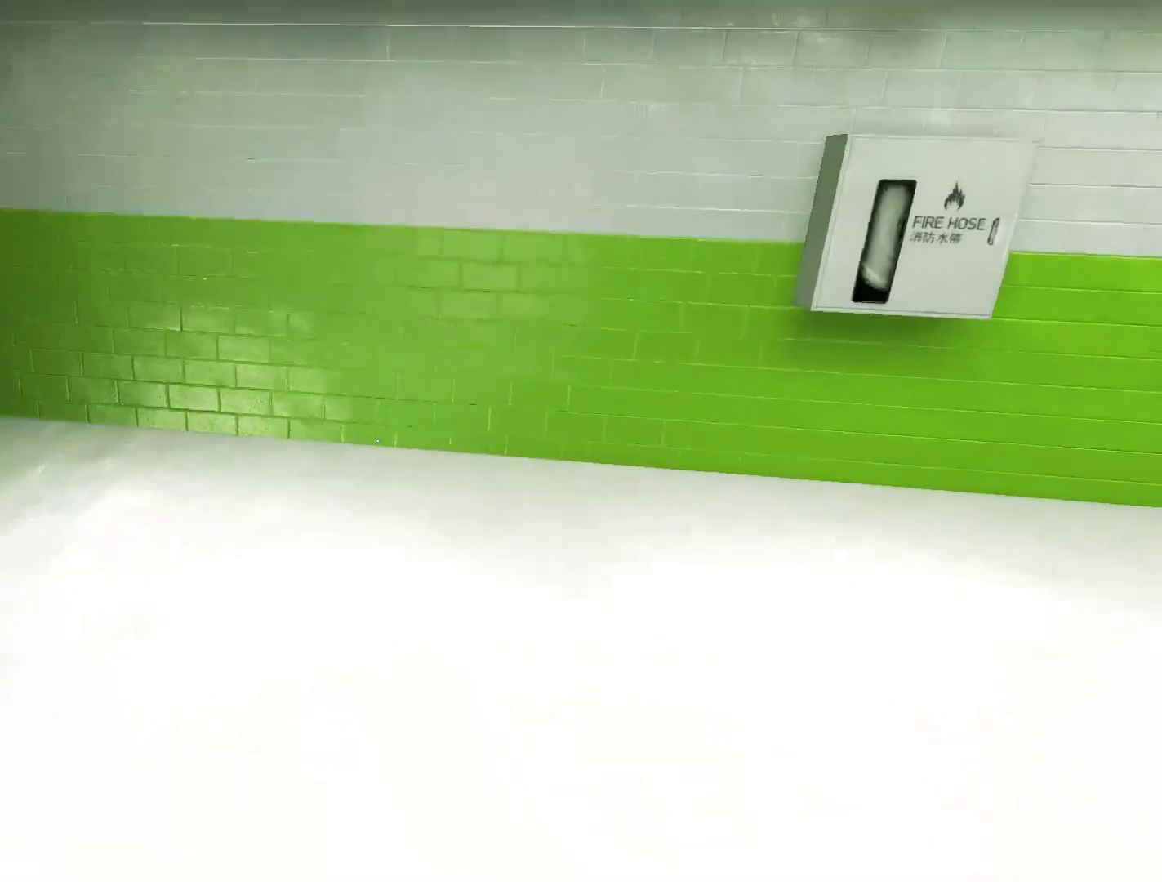
Gameplay with keyboard and mouse; each line is a JSON object with the keys and mouse buttons held at the frame after it. "events" lists presses ("down") and releases ("up") of "a", "alt", "ctrl", "d", "e", "q", "s", "shift", "space", "tab", "w", "mouse_left", "mouse_right", "mouse_wheel_up" and "mouse_wheel_down" between this image and that frame as [ms after this image, input, new state], when the widget could be followed in between. "mouse_left", "mouse_right", "mouse_wheel_up", "mouse_wheel_down" = the "left", "right", "wheel_up", "wheel_down" buttons of the "mouse" list. No other keys are recorded. Not read: mouse_move.
{"keys": ["w"], "mouse": [], "events": [[50, "w", "up"], [100, "space", "down"], [233, "d", "up"], [233, "space", "up"], [233, "w", "down"]]}
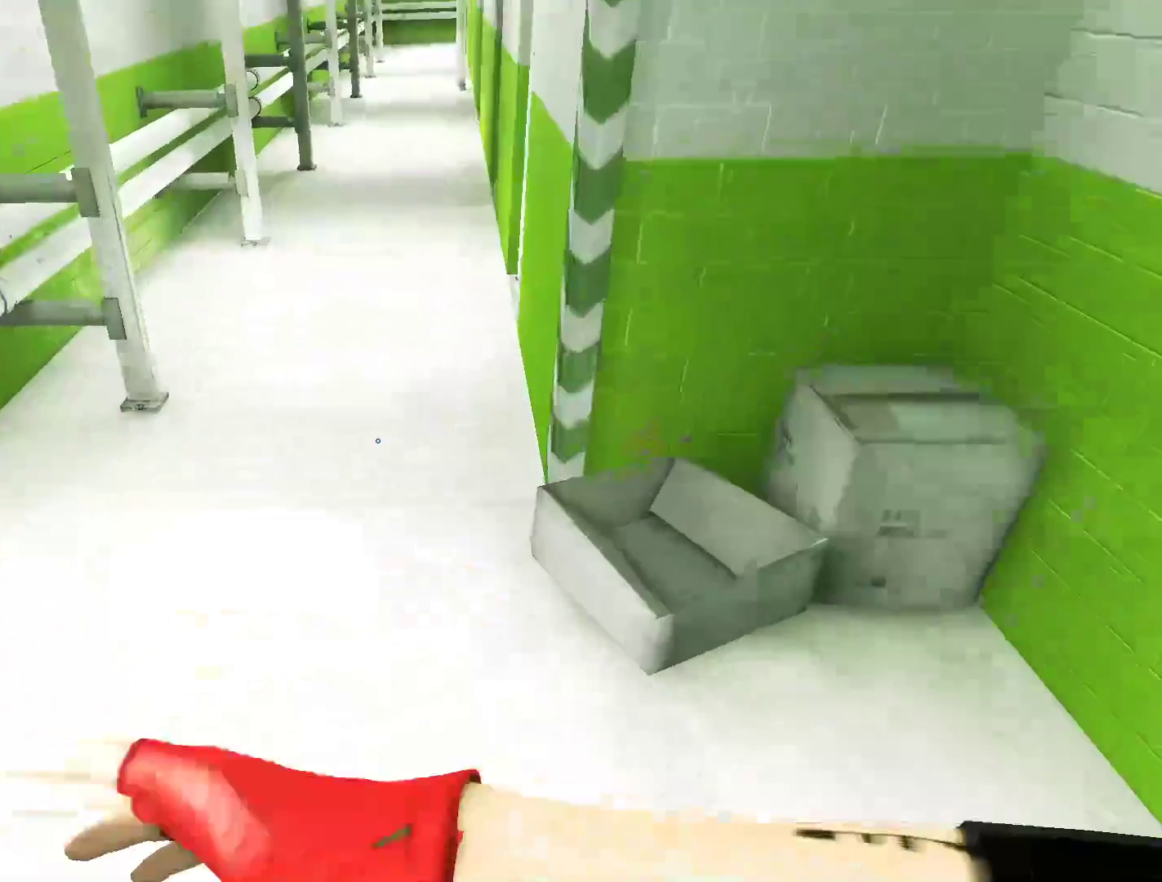
{"keys": ["w"], "mouse": [], "events": []}
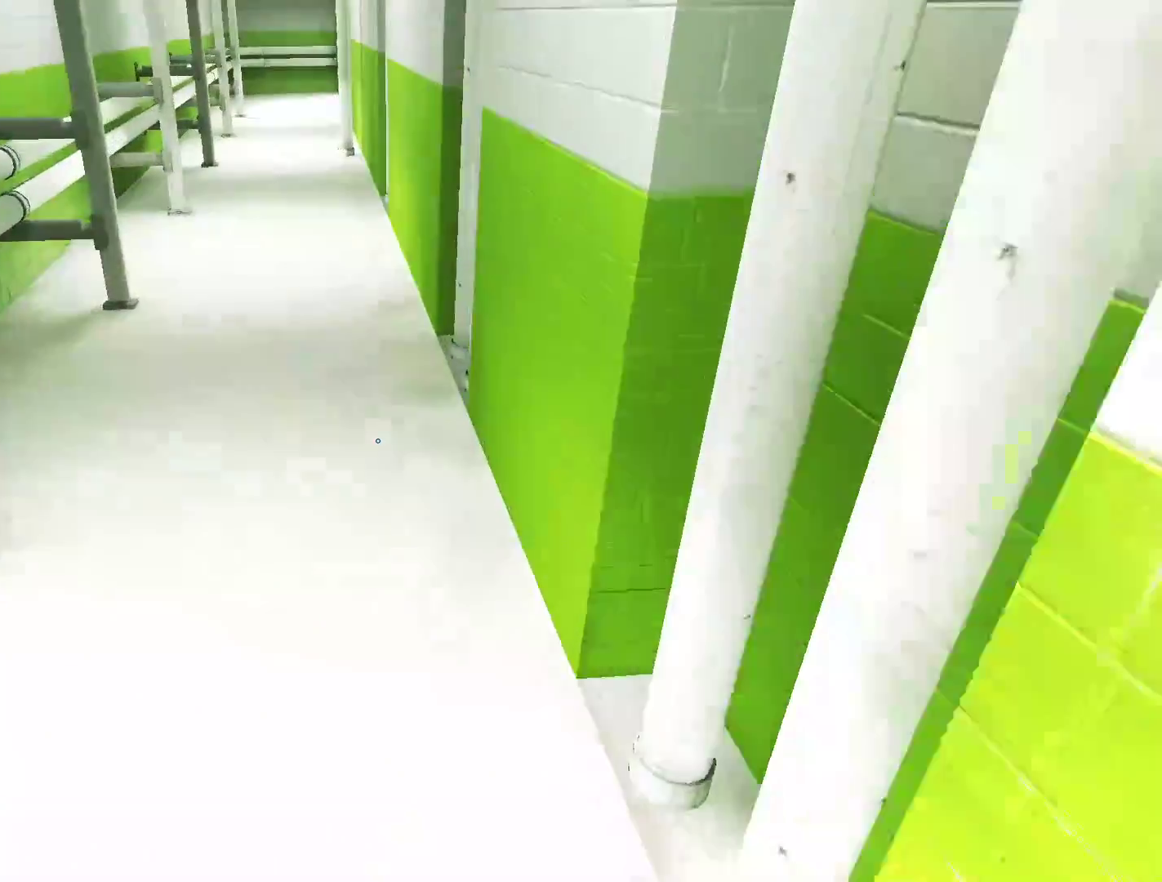
{"keys": ["w"], "mouse": [], "events": [[217, "mouse_wheel_down", "down"], [367, "mouse_wheel_down", "up"]]}
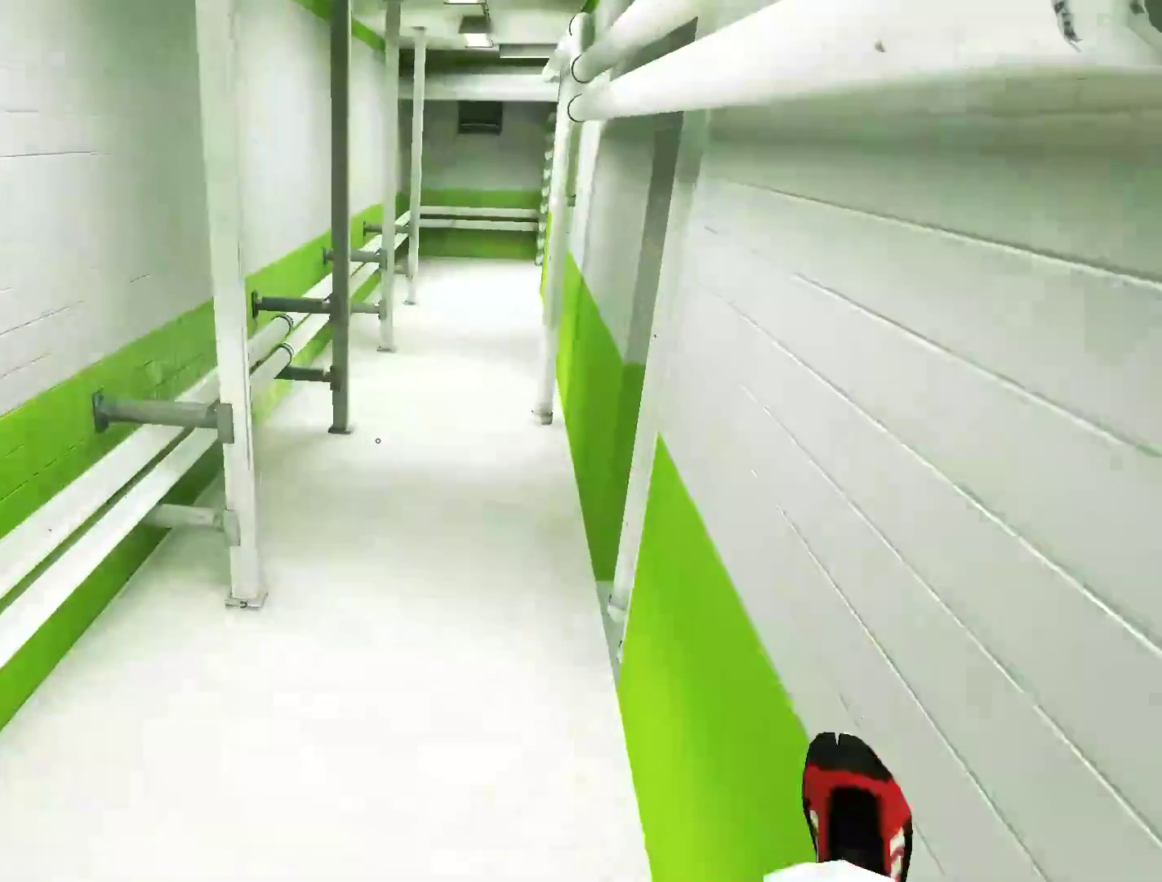
{"keys": ["w"], "mouse": [], "events": []}
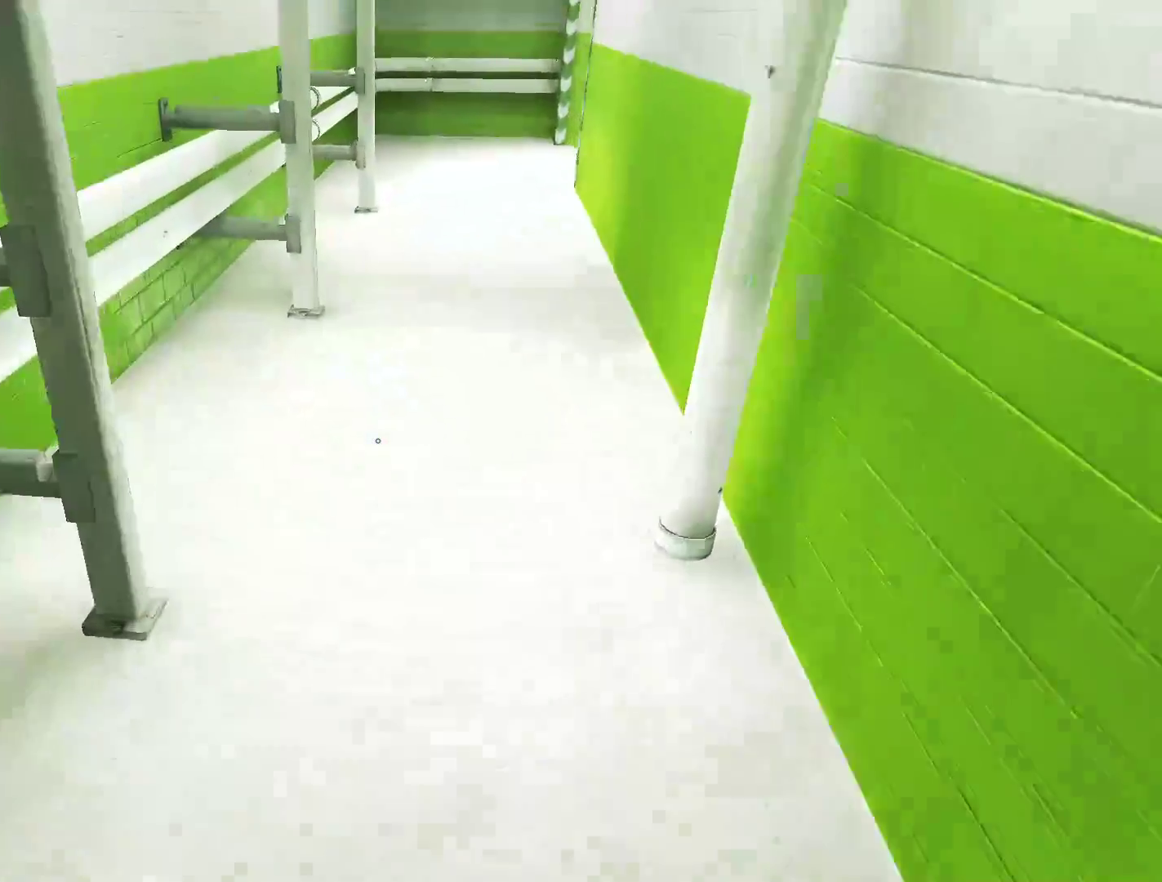
{"keys": ["w"], "mouse": [], "events": []}
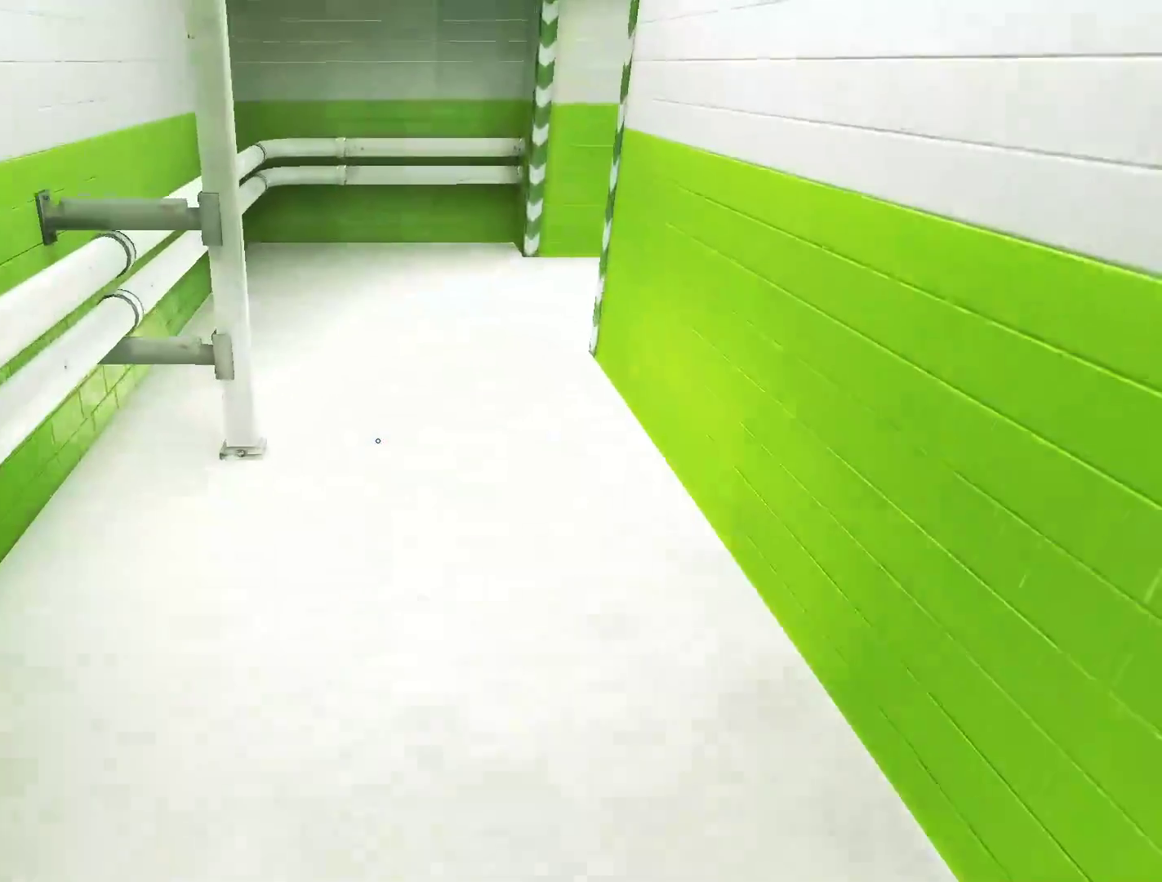
{"keys": ["w"], "mouse": [], "events": []}
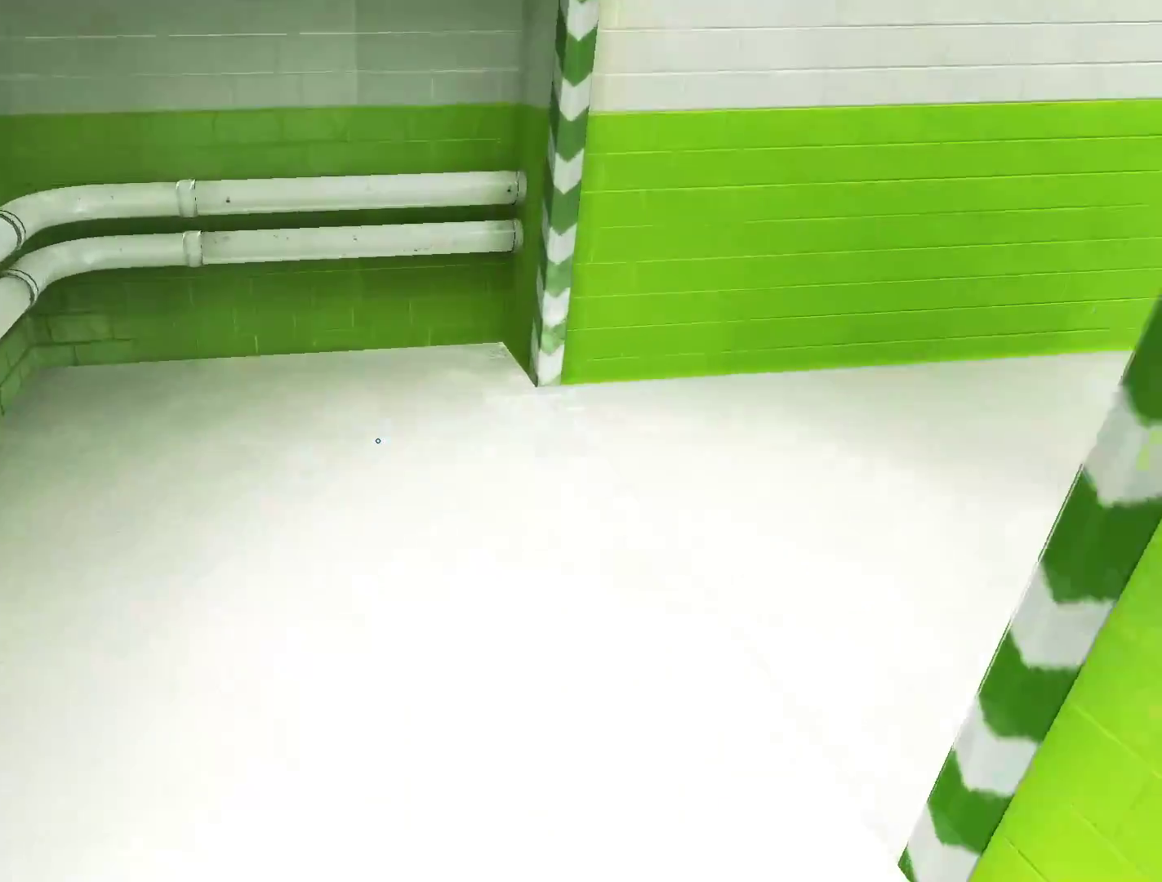
{"keys": ["w"], "mouse": [], "events": []}
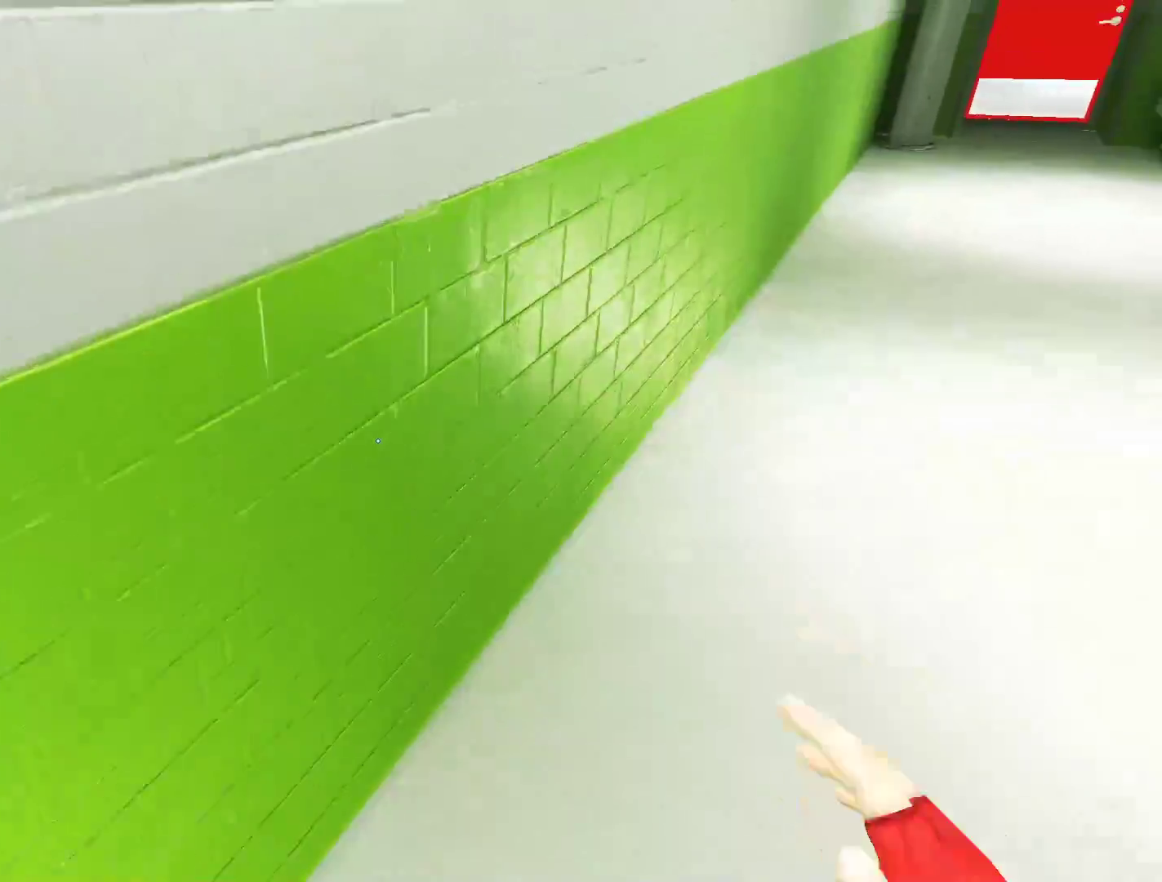
{"keys": ["w"], "mouse": [], "events": [[150, "mouse_wheel_down", "down"], [300, "mouse_wheel_down", "up"]]}
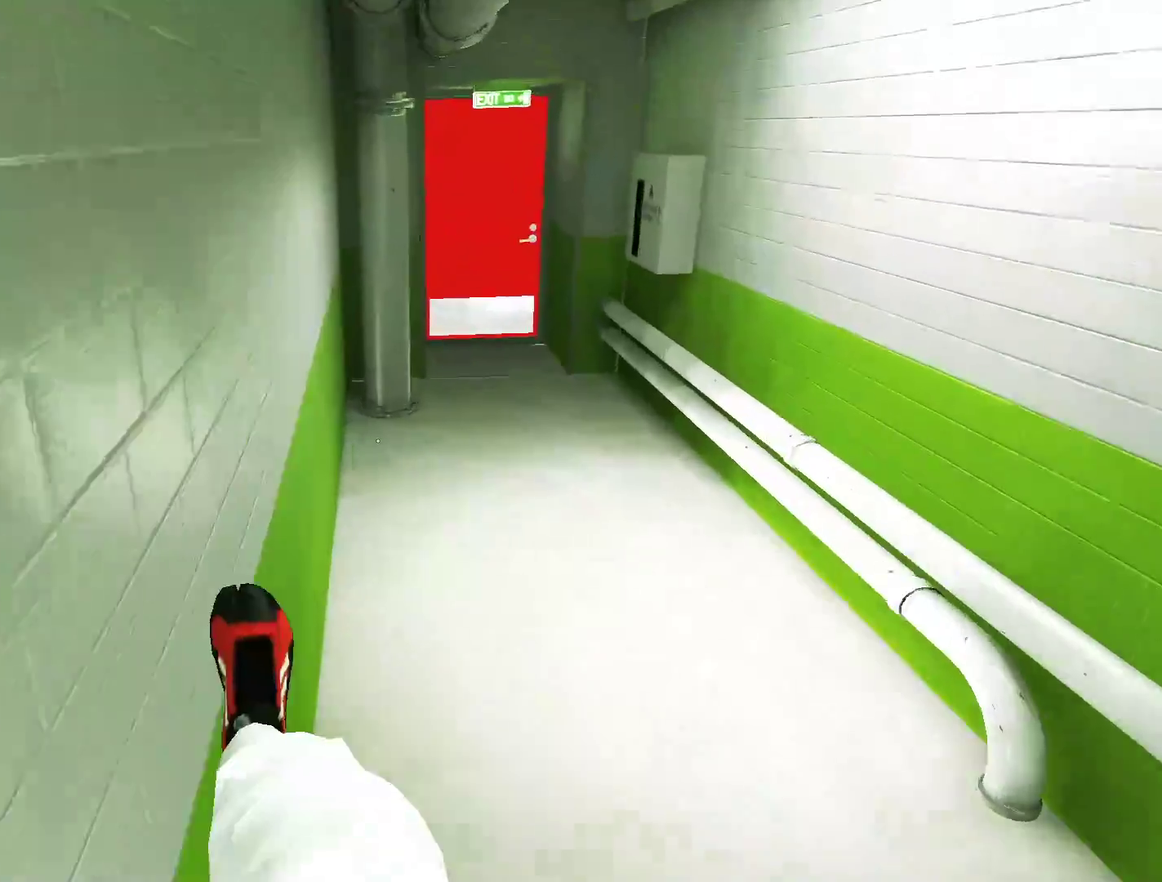
{"keys": ["w"], "mouse": [], "events": []}
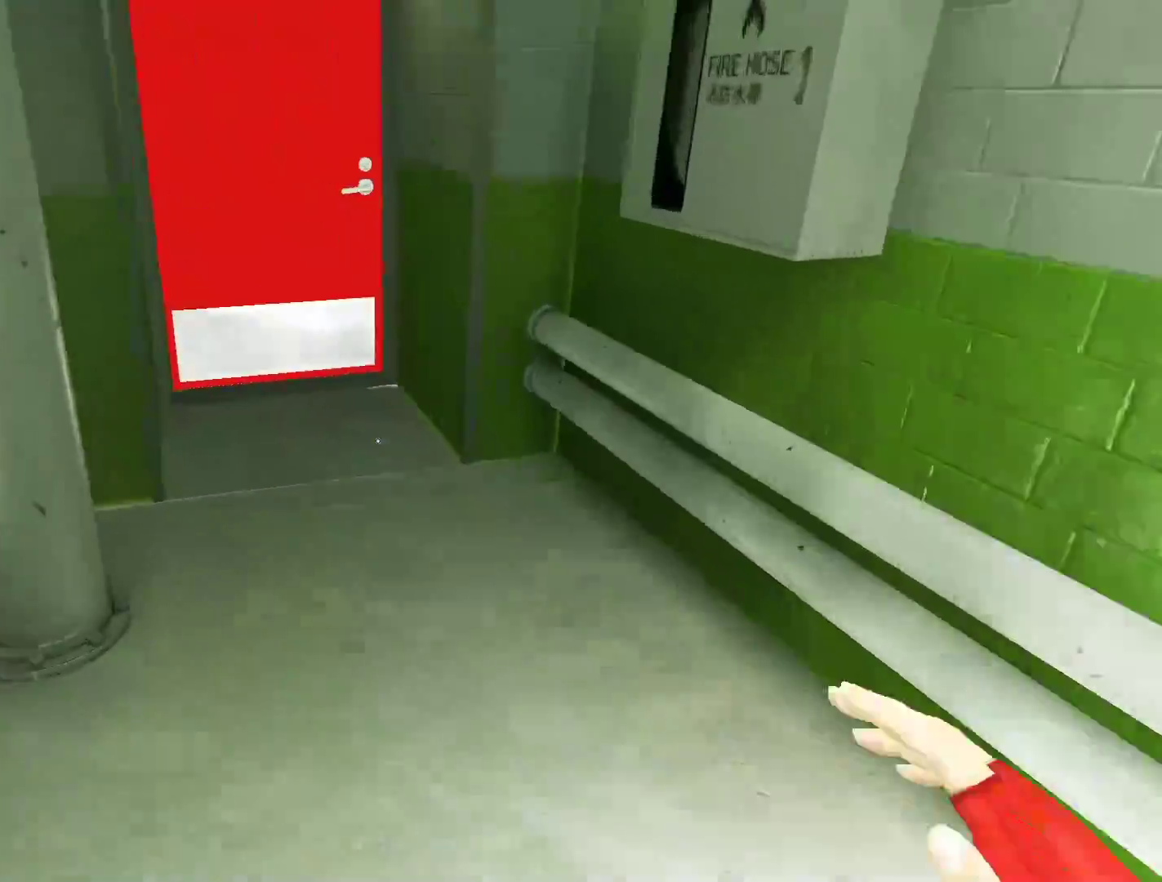
{"keys": ["space", "w"], "mouse": ["left"], "events": [[383, "space", "down"], [467, "mouse_left", "down"]]}
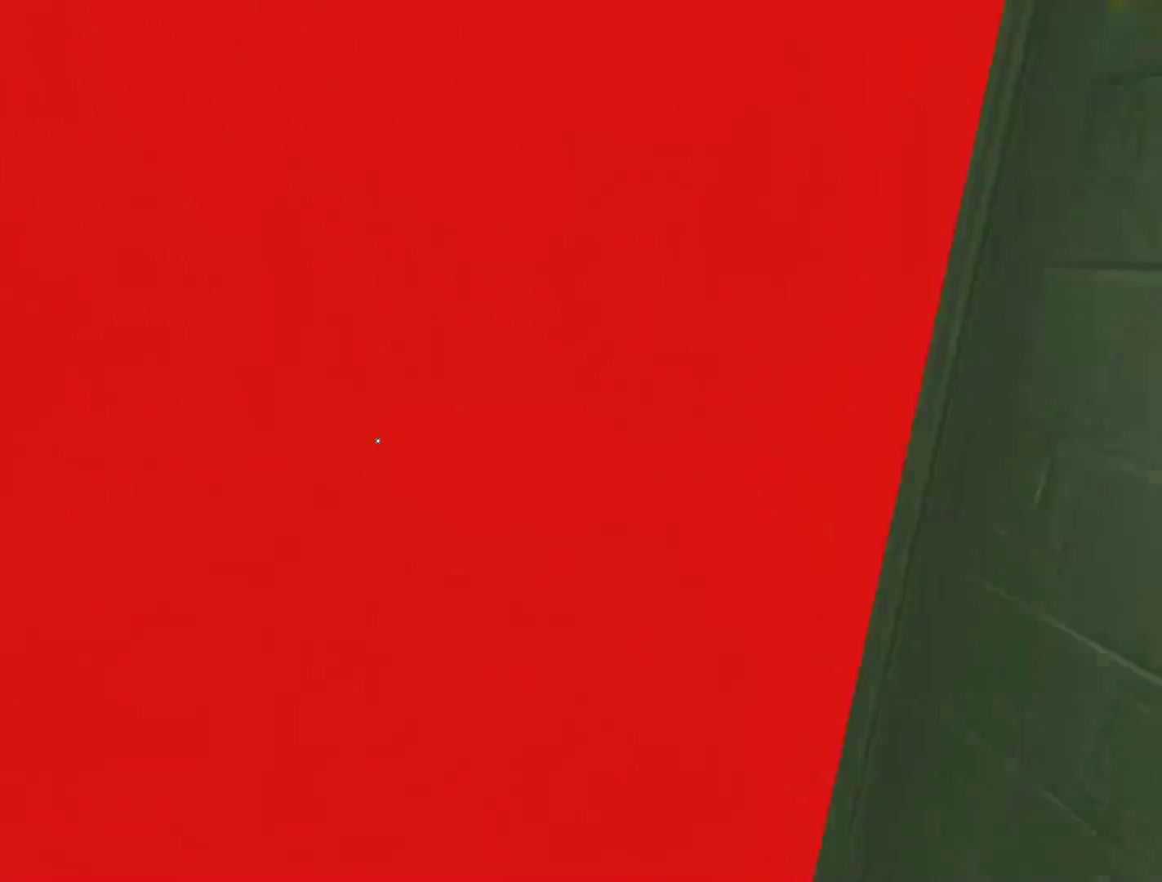
{"keys": ["w"], "mouse": [], "events": [[17, "space", "up"], [150, "mouse_left", "up"]]}
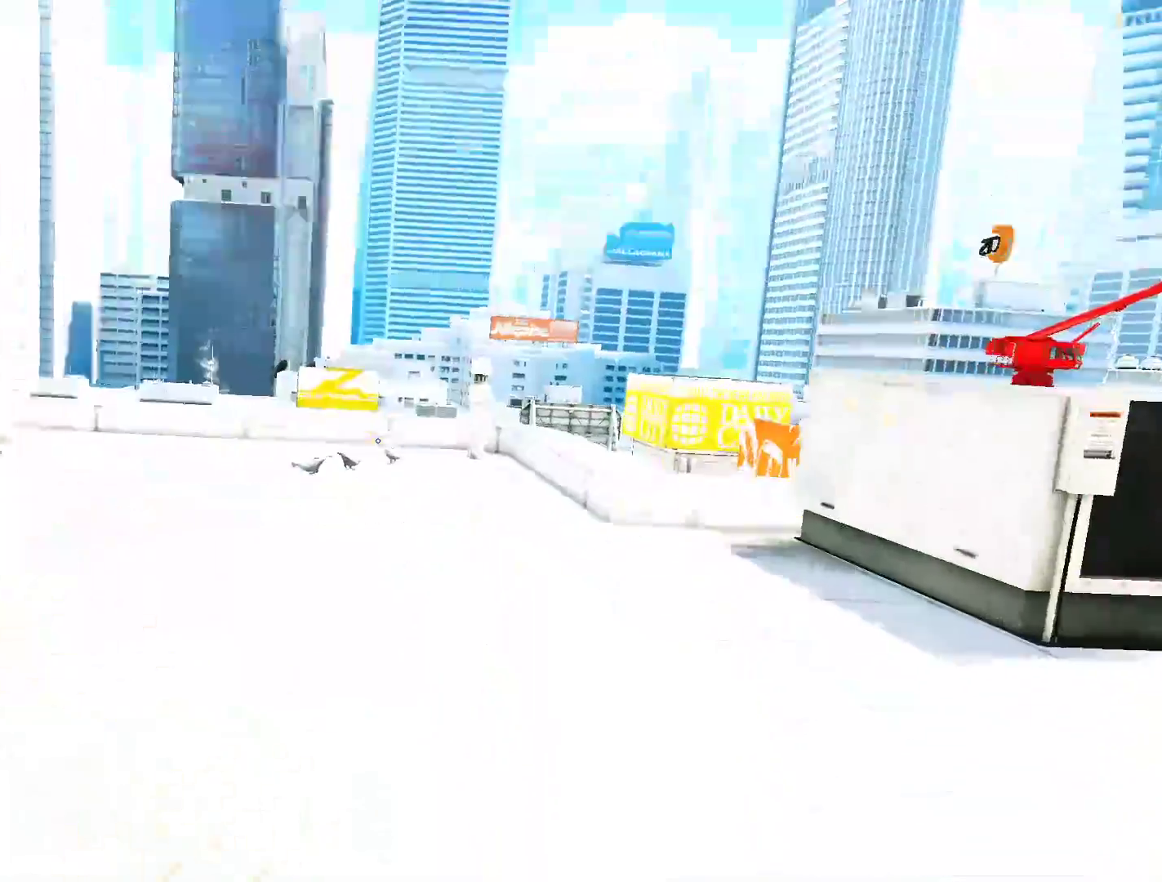
{"keys": ["w"], "mouse": [], "events": []}
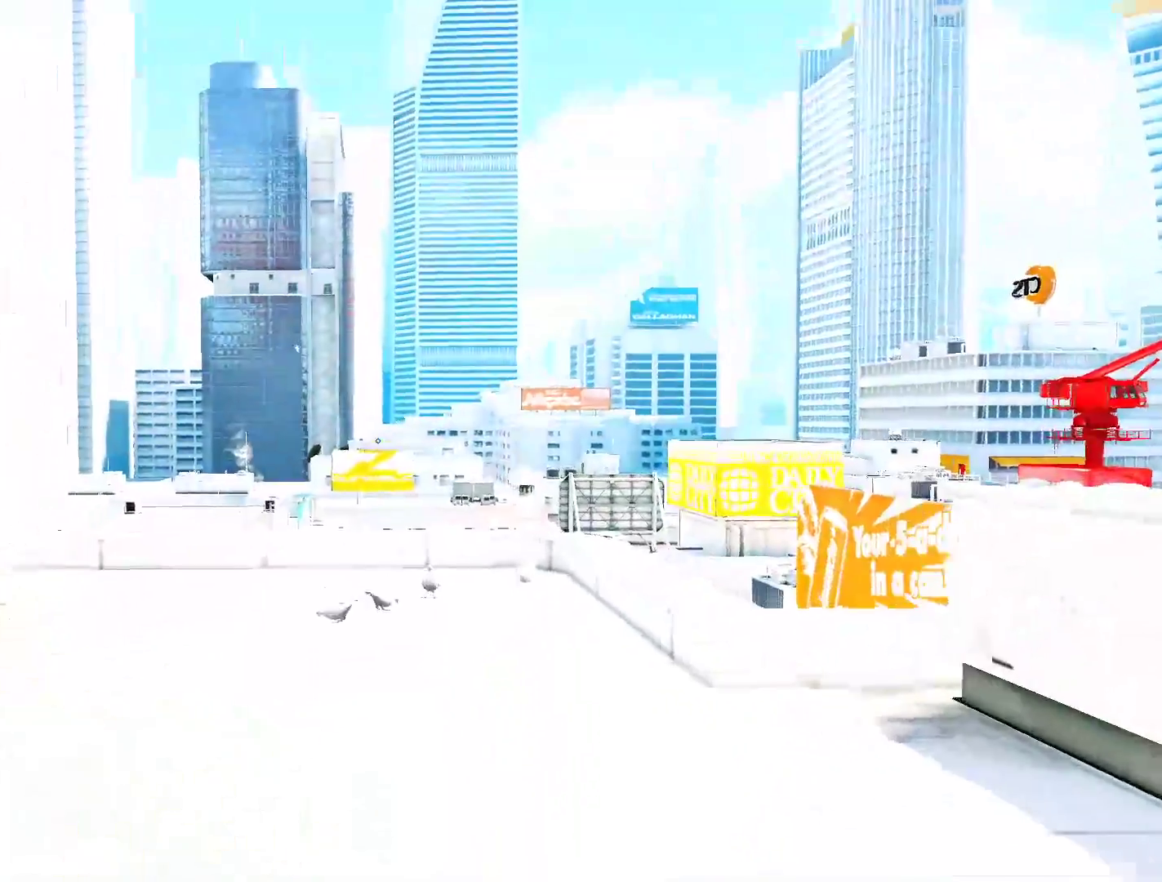
{"keys": ["w"], "mouse": [], "events": [[100, "d", "down"], [183, "space", "down"], [183, "w", "up"], [283, "space", "up"], [283, "w", "down"], [333, "d", "up"]]}
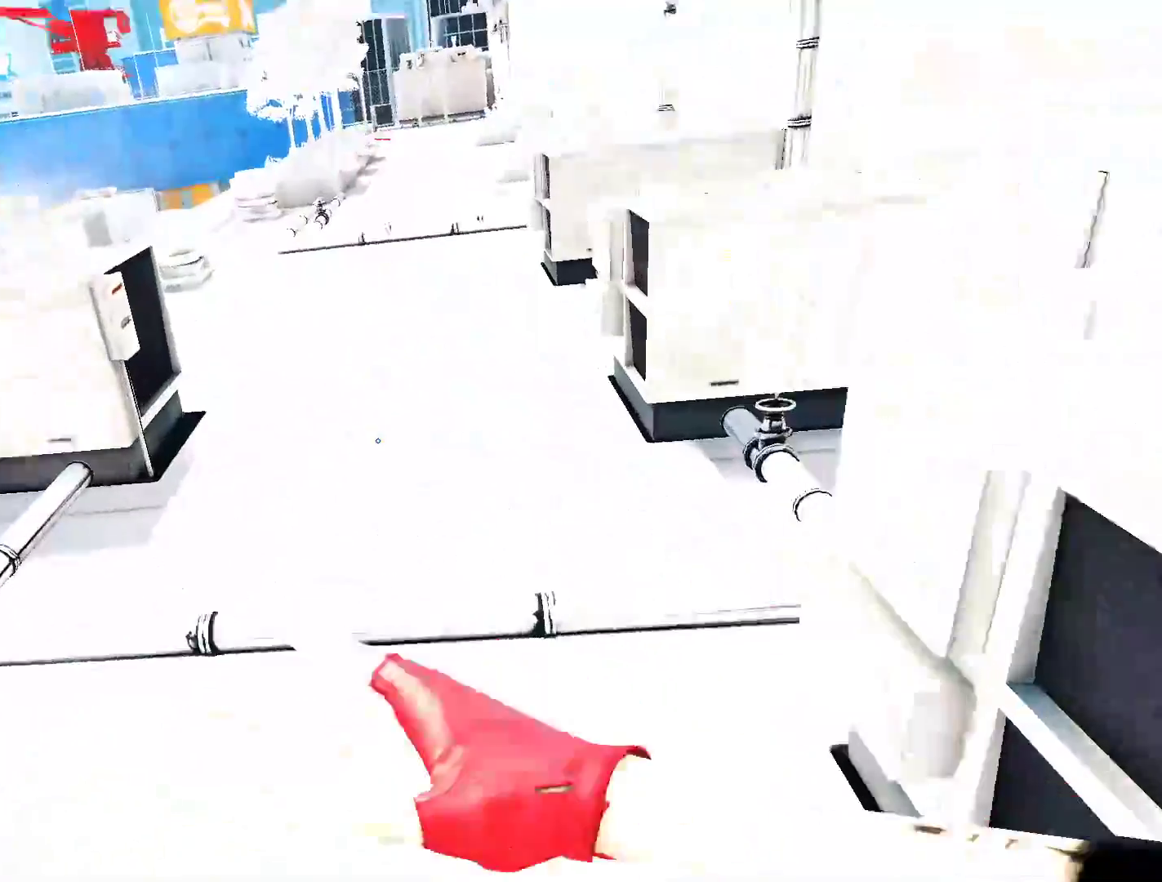
{"keys": ["w"], "mouse": [], "events": []}
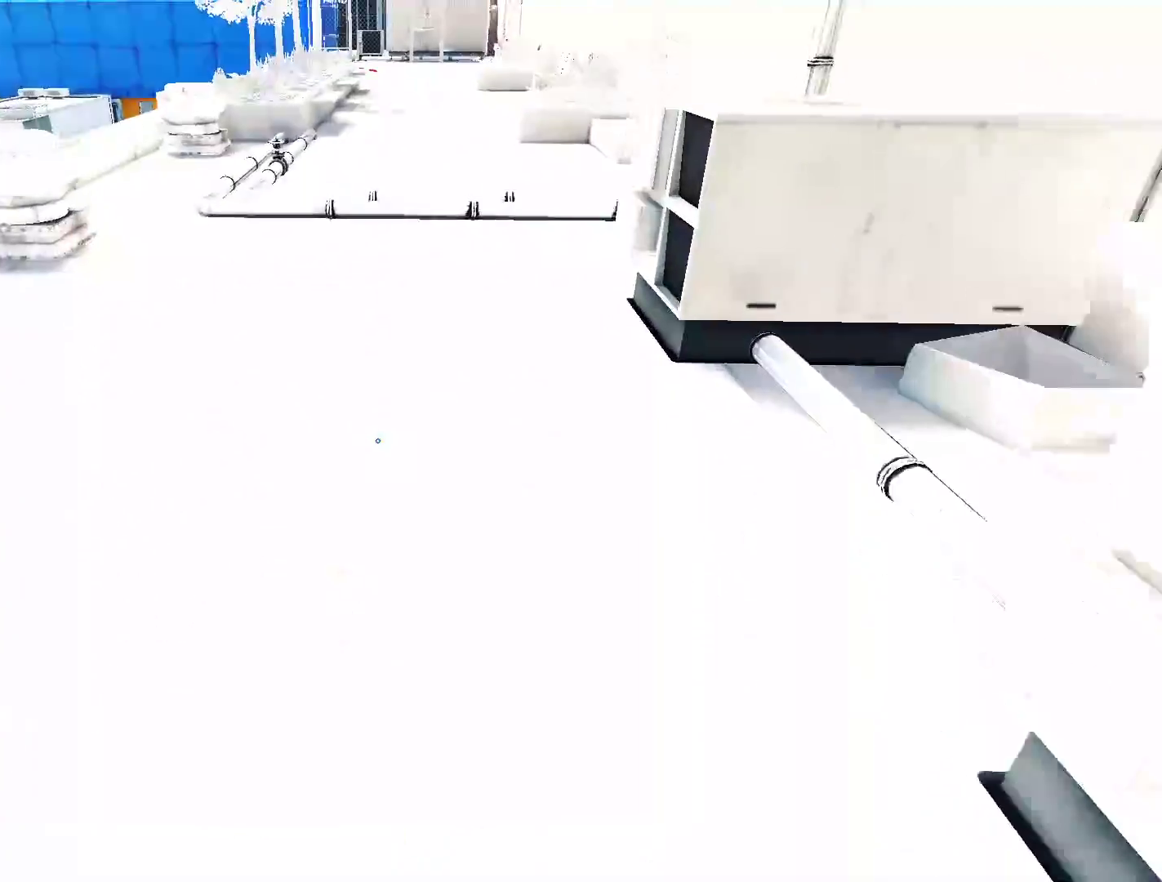
{"keys": ["w"], "mouse": [], "events": [[167, "space", "down"], [367, "space", "up"]]}
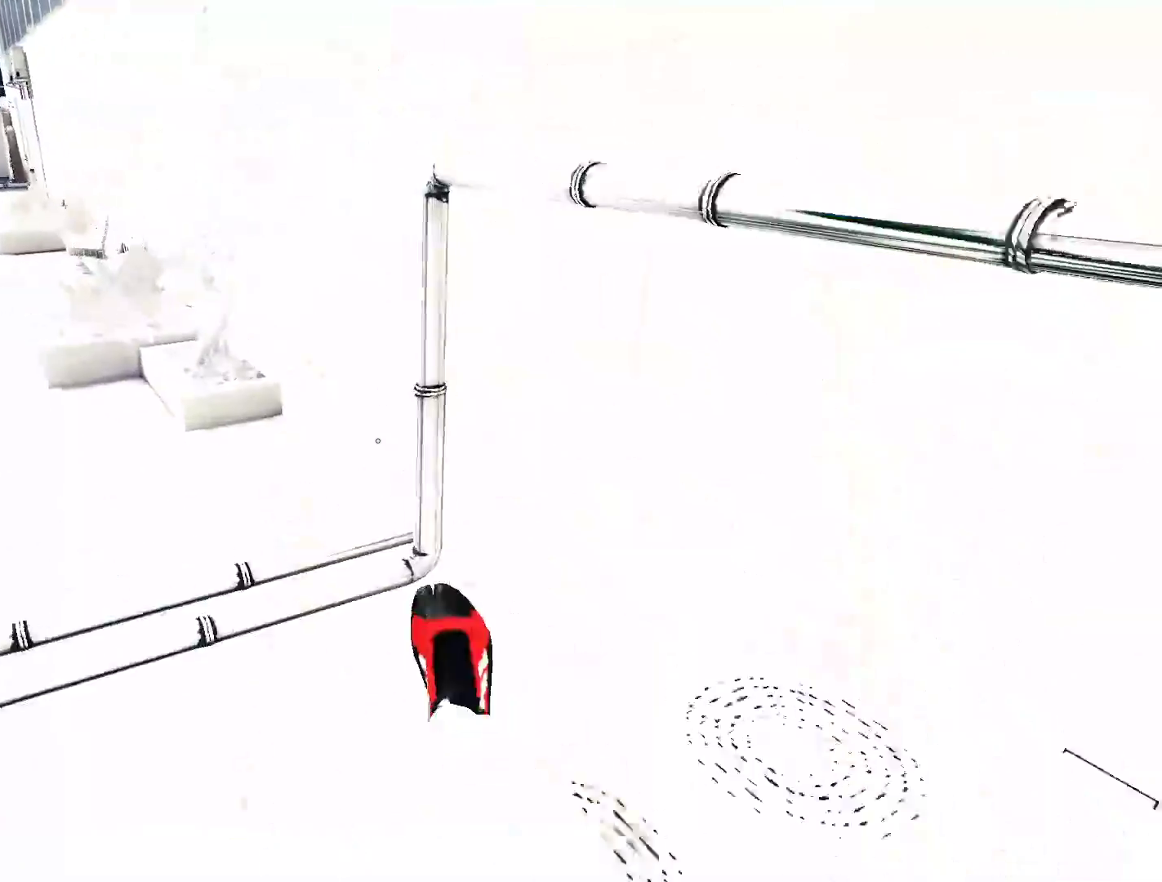
{"keys": ["w"], "mouse": [], "events": [[233, "space", "down"], [383, "space", "up"]]}
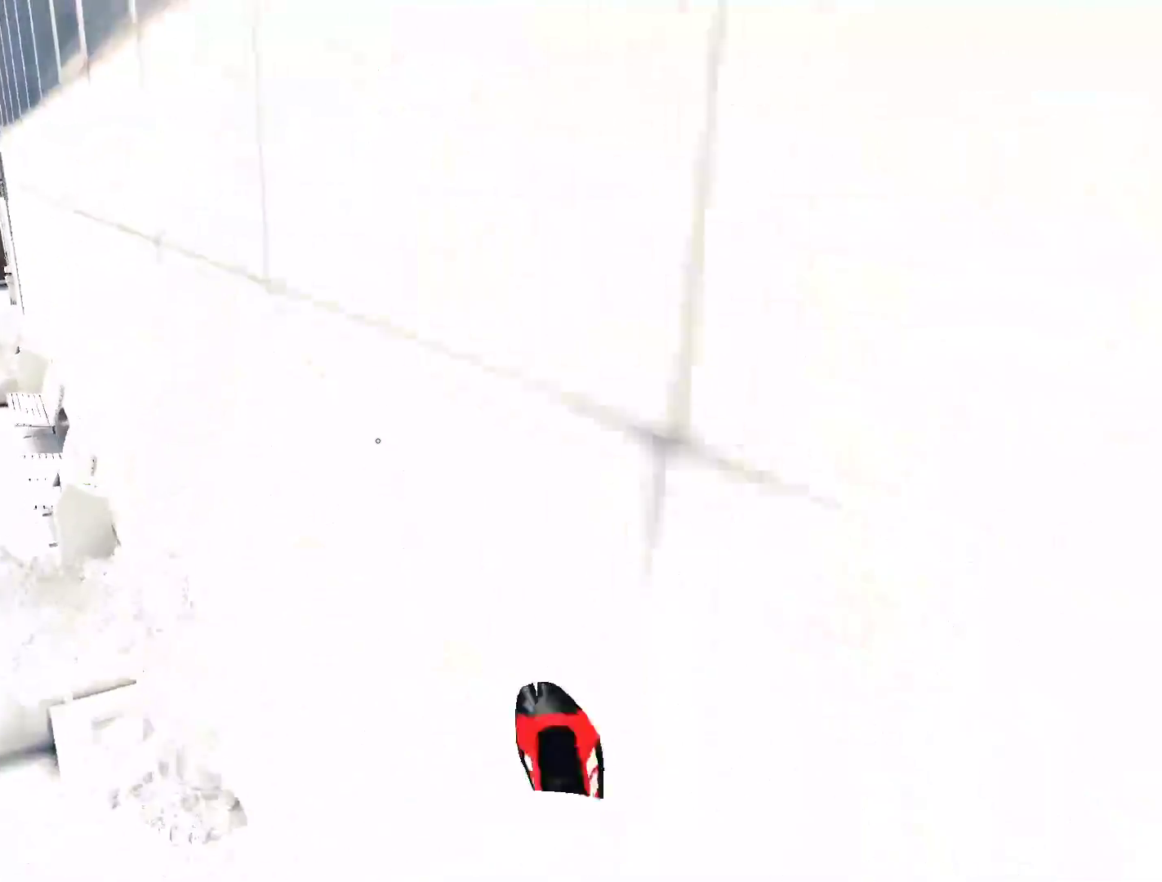
{"keys": ["w"], "mouse": [], "events": []}
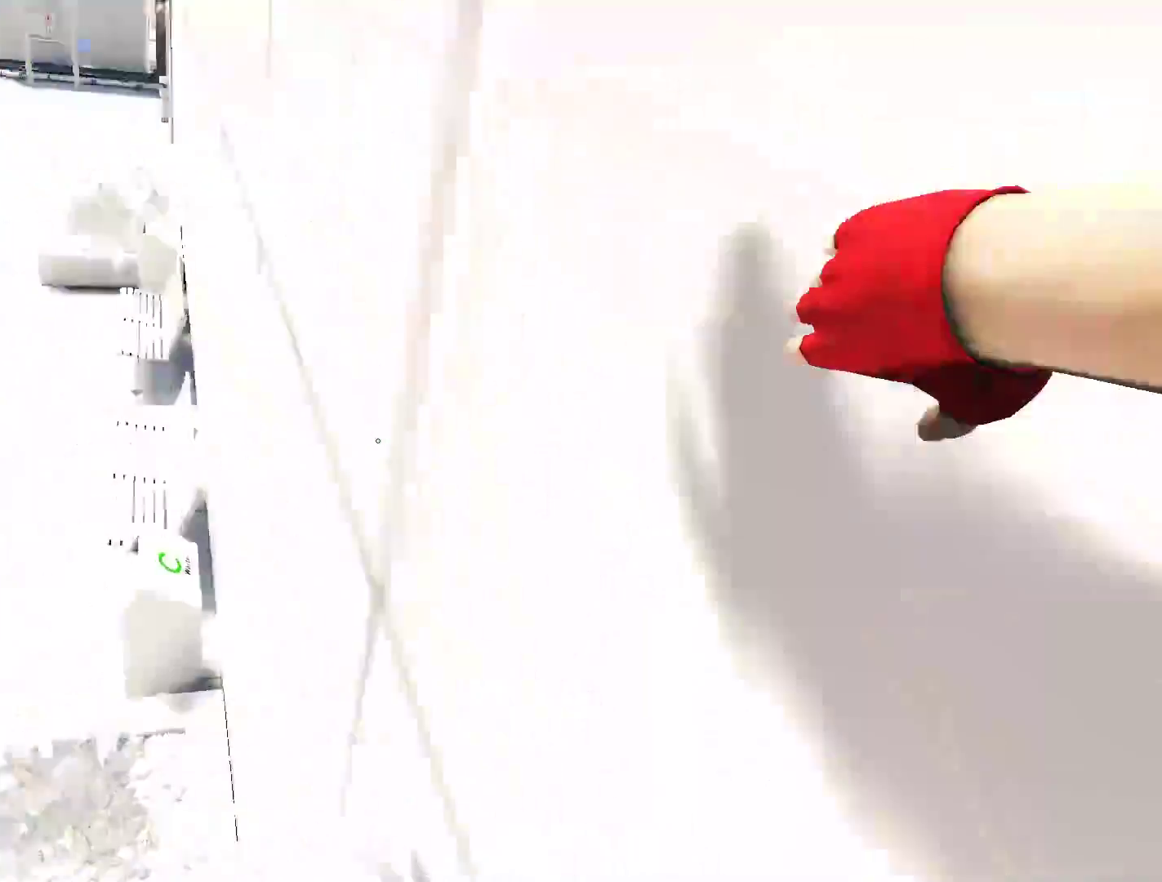
{"keys": ["w"], "mouse": []}
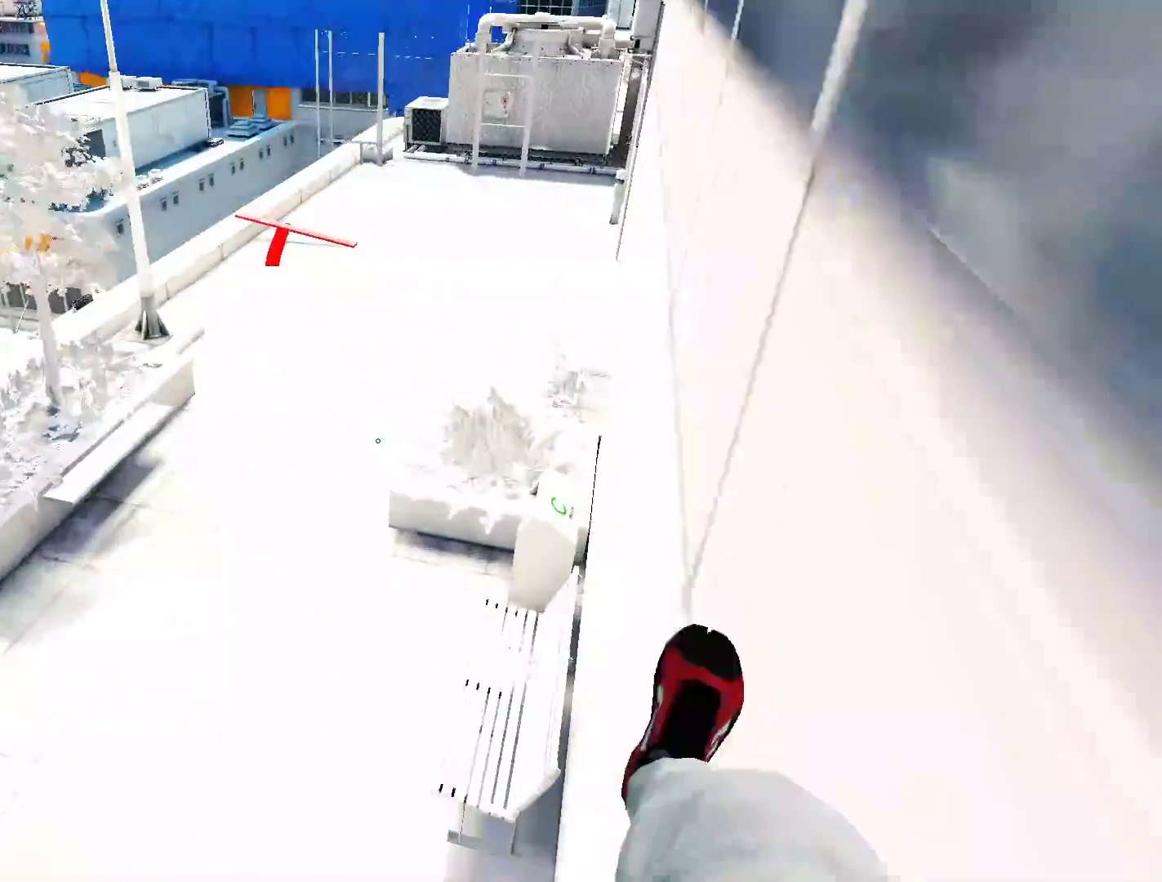
{"keys": ["w"], "mouse": [], "events": []}
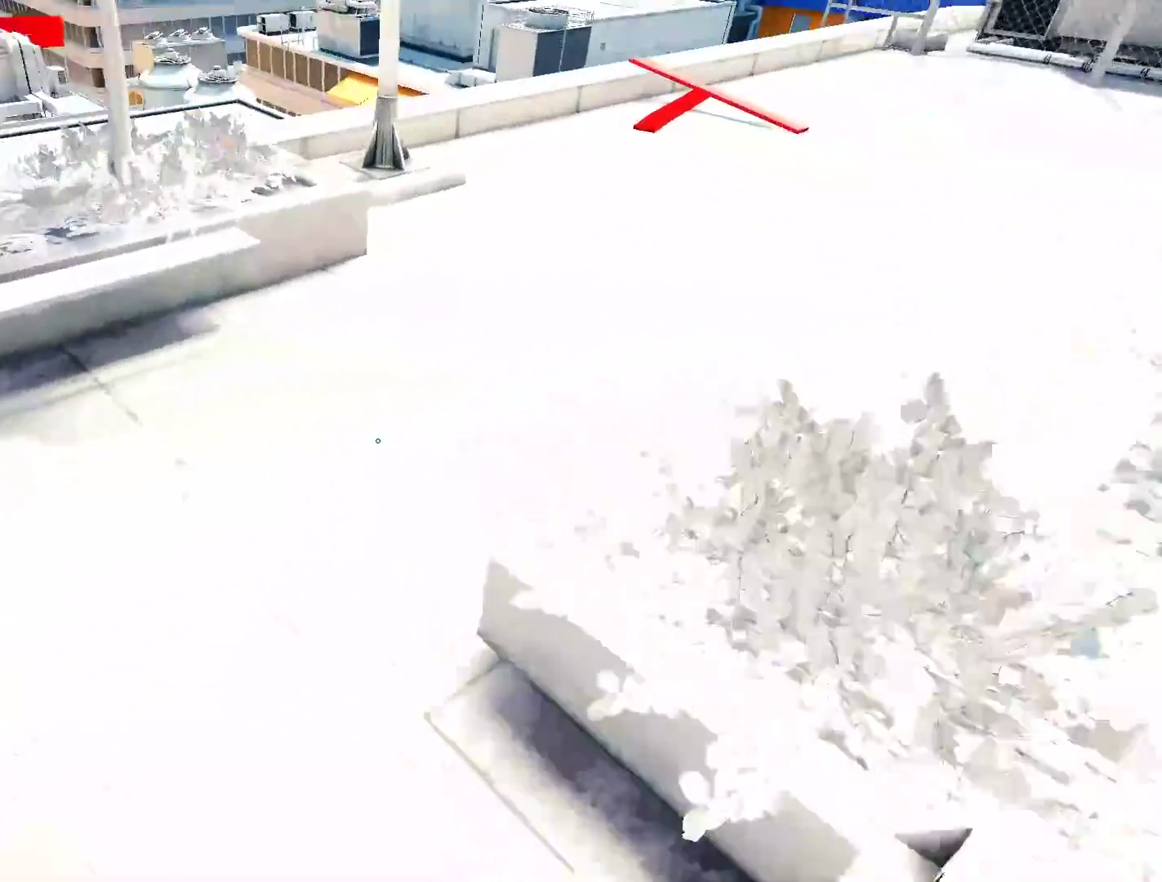
{"keys": ["w"], "mouse": [], "events": []}
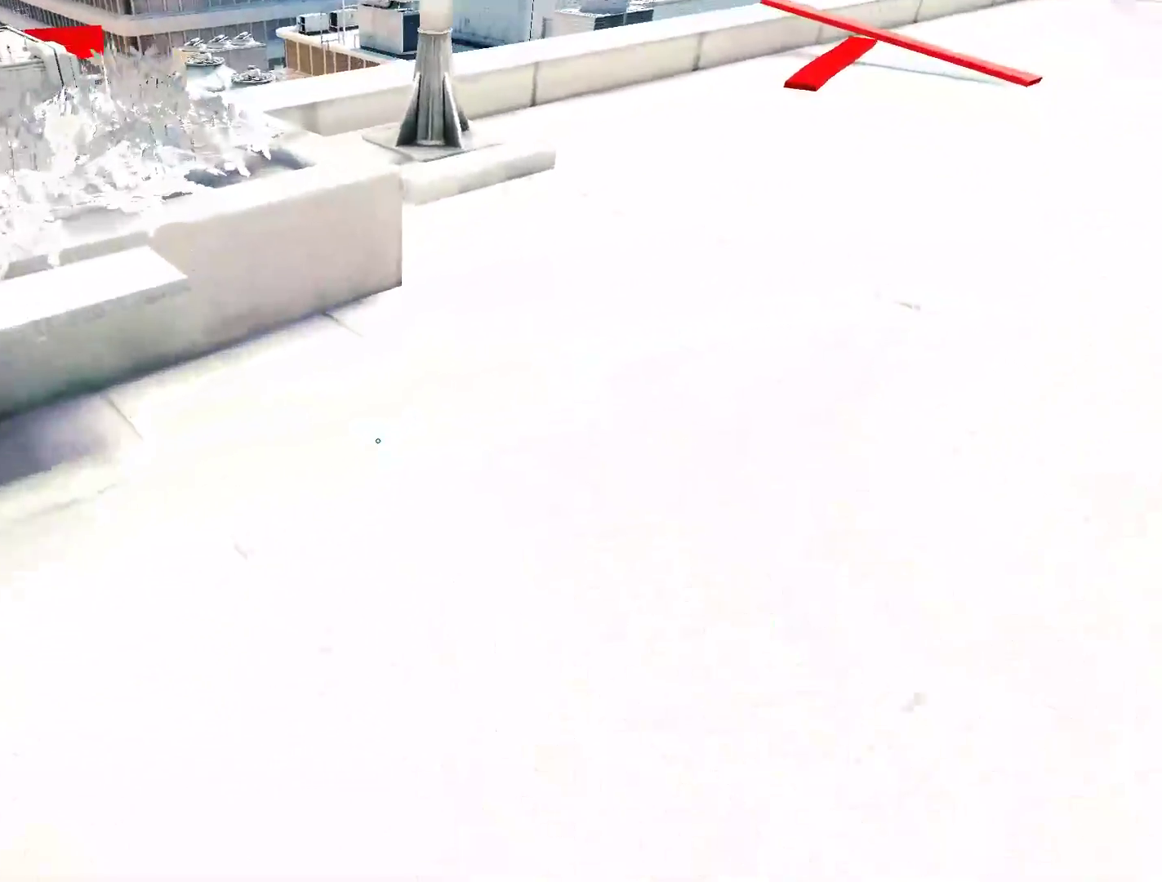
{"keys": ["w"], "mouse": [], "events": [[267, "a", "down"], [317, "w", "up"], [367, "space", "down"], [450, "space", "up"], [450, "w", "down"], [500, "a", "up"]]}